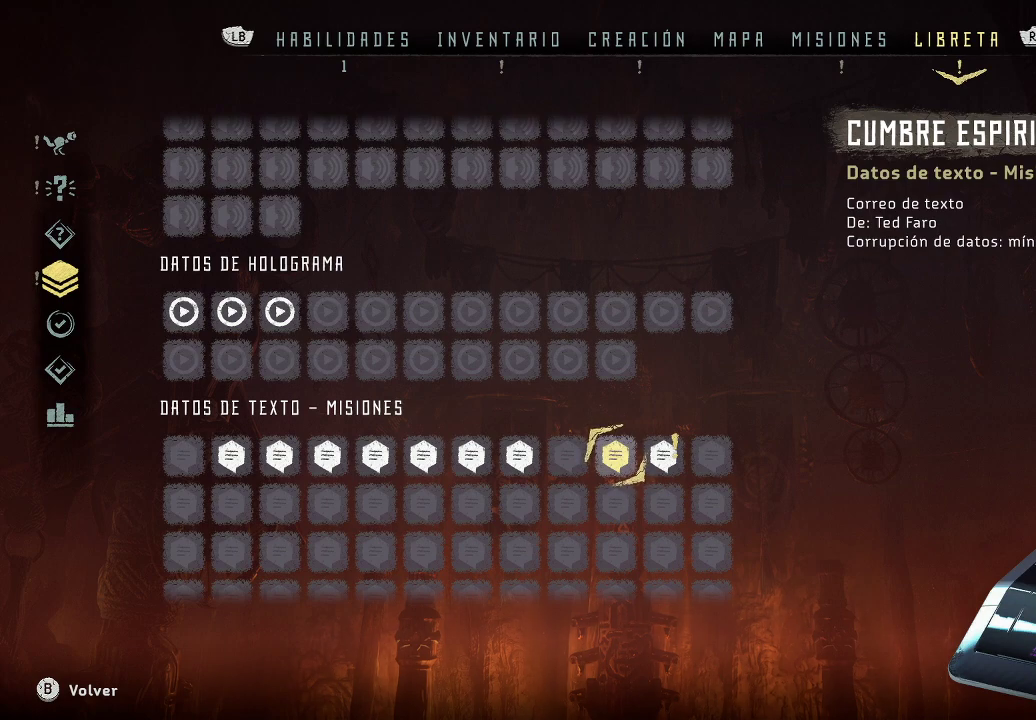
Gameplay with a controller (Xbox layout); each line is a JSON object with the inputs held at the frame after it. "events" lists button and stick changes between this image and that frame as [ms after this image, input, new state], when the widget could be followed in between. Not read: L3.
{"buttons": [], "left_stick": "center", "right_stick": "center", "events": [[200, "left_stick", "up-right"], [450, "left_stick", "center"]]}
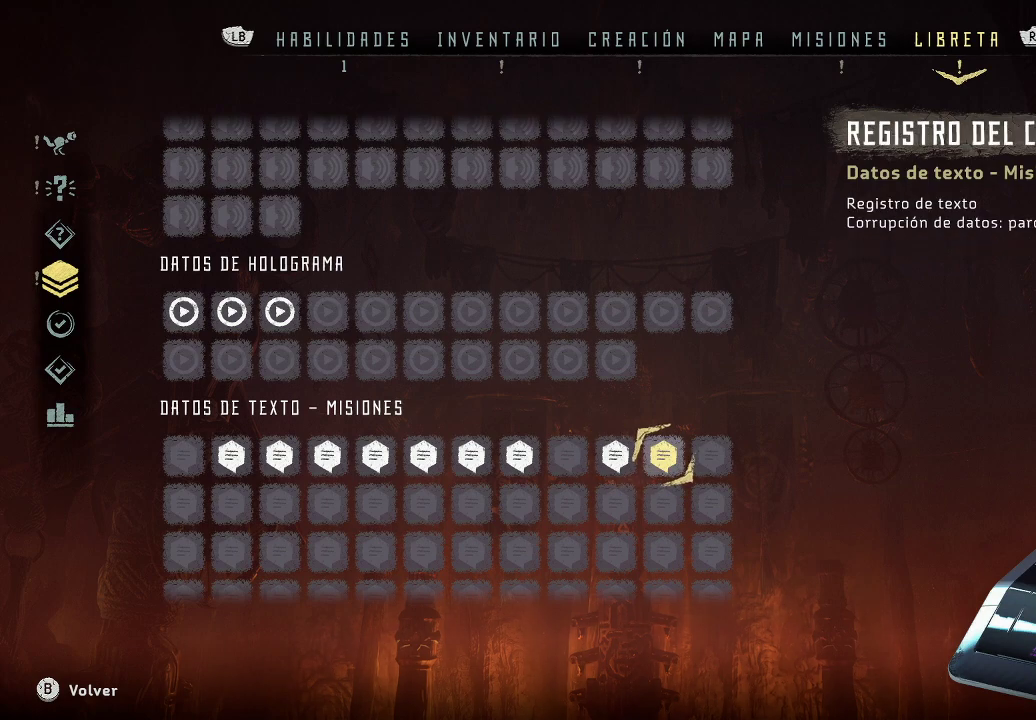
{"buttons": [], "left_stick": "center", "right_stick": "center", "events": []}
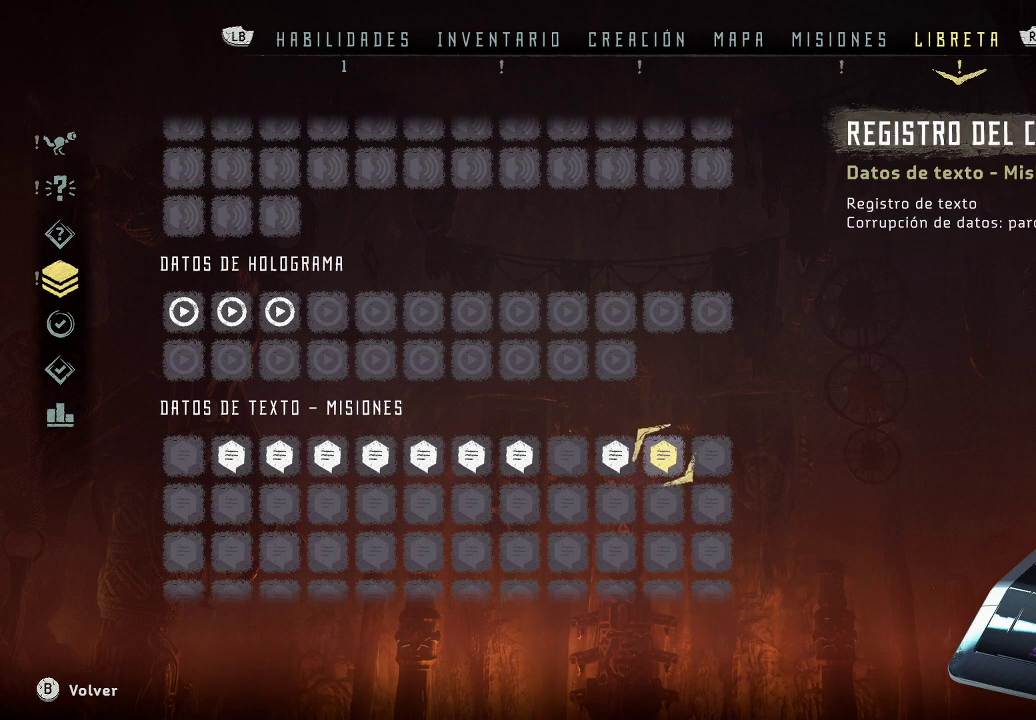
{"buttons": [], "left_stick": "center", "right_stick": "center", "events": [[283, "A", "down"], [417, "A", "up"]]}
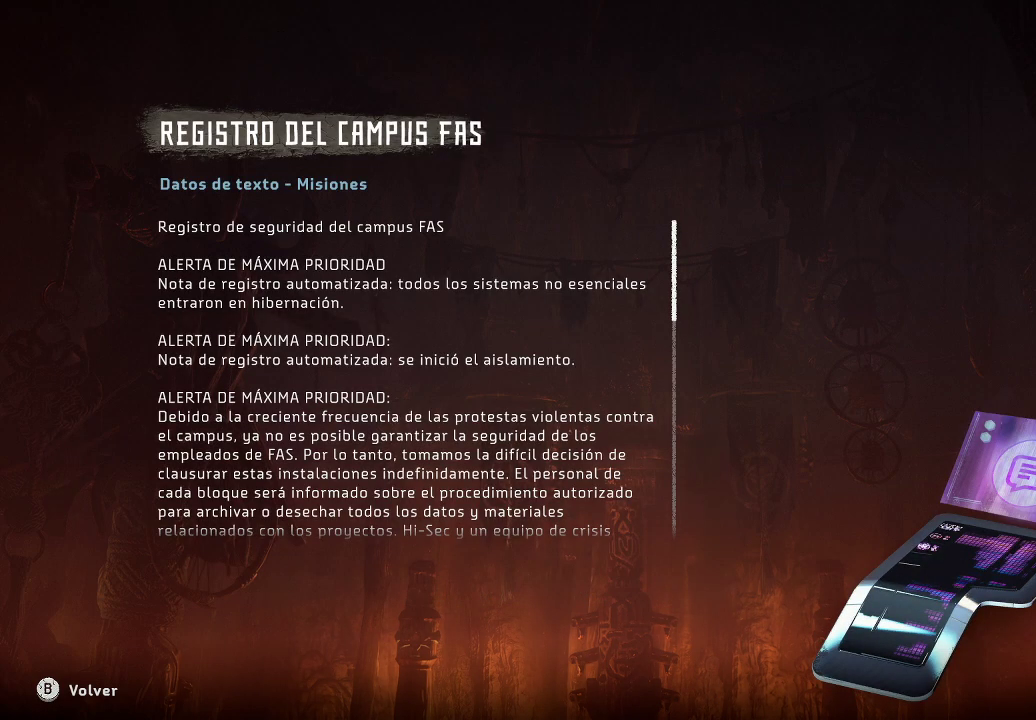
{"buttons": [], "left_stick": "center", "right_stick": "center", "events": []}
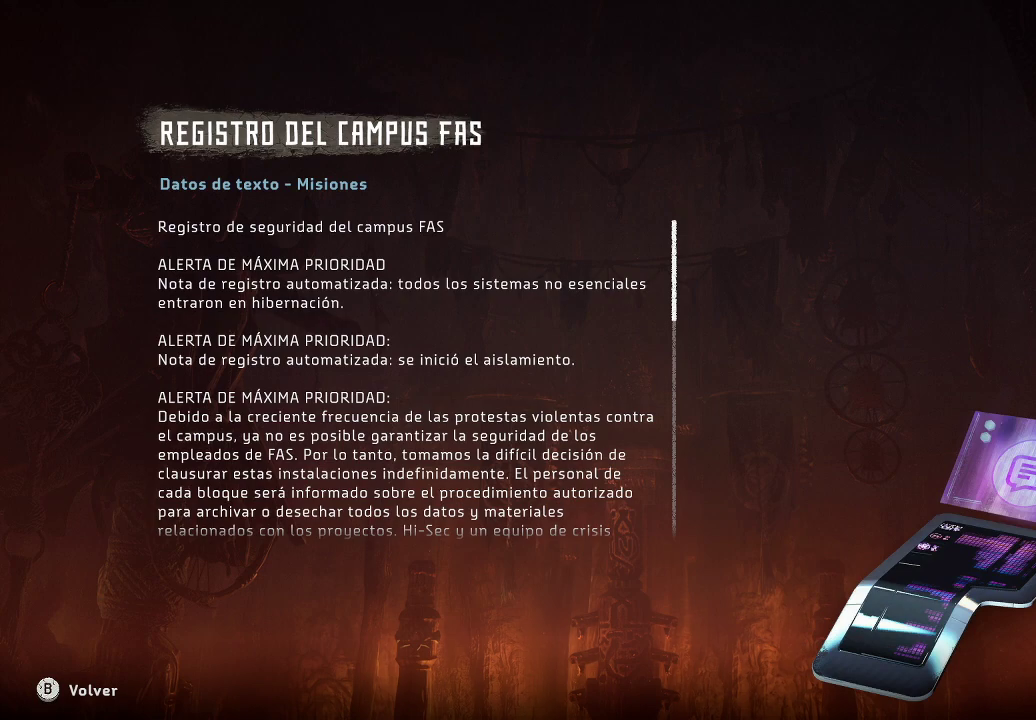
{"buttons": [], "left_stick": "center", "right_stick": "center", "events": []}
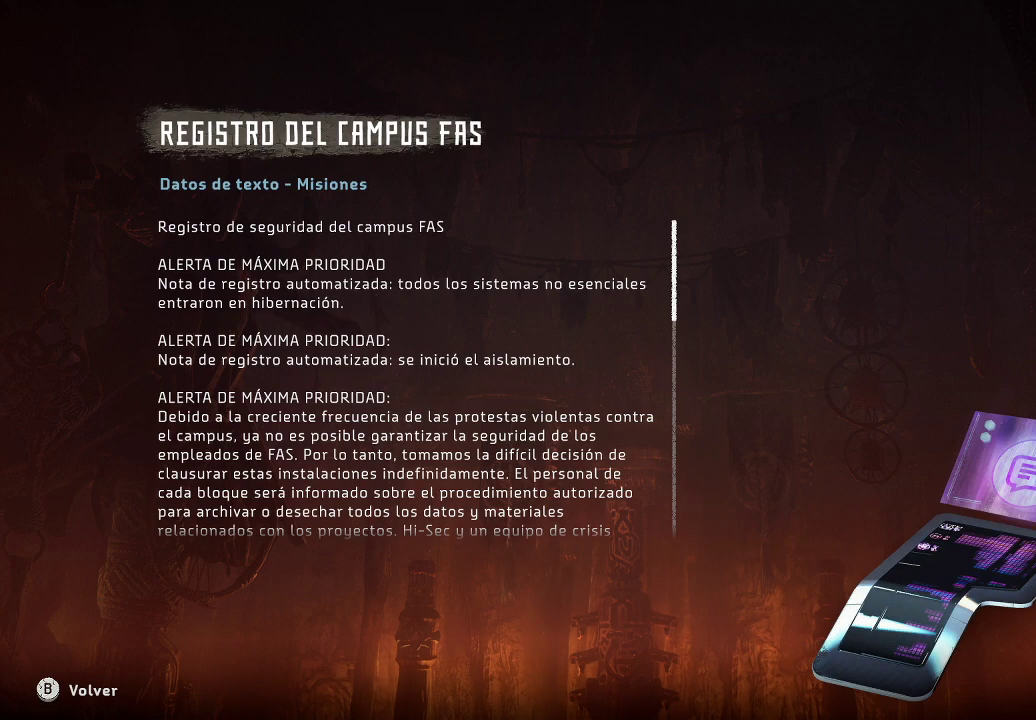
{"buttons": [], "left_stick": "center", "right_stick": "center", "events": []}
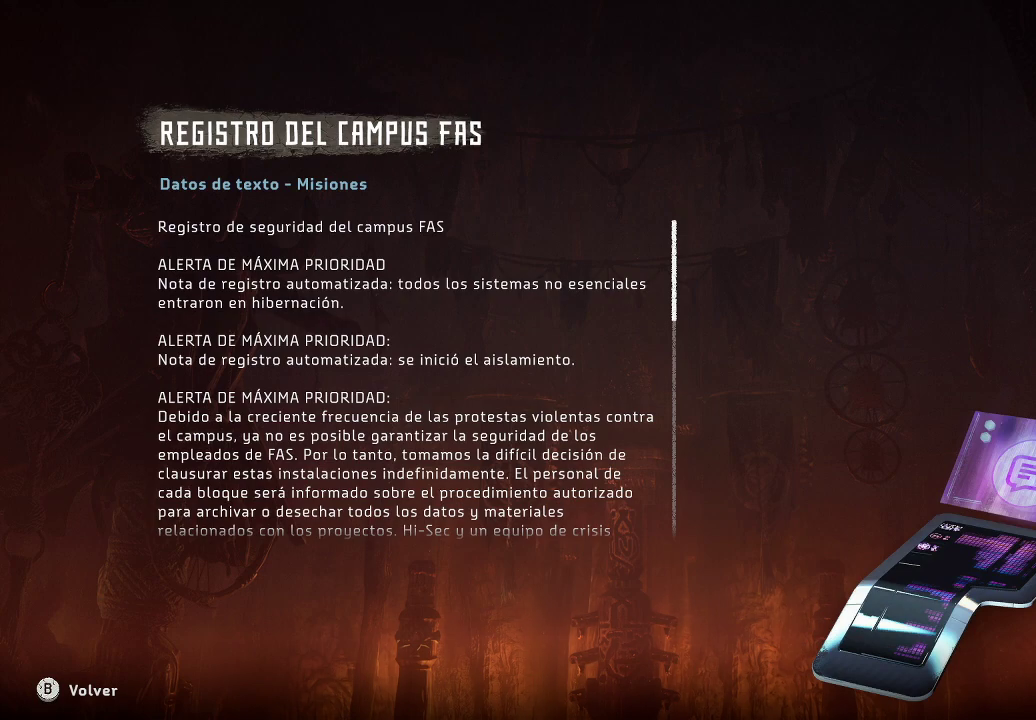
{"buttons": [], "left_stick": "center", "right_stick": "center", "events": [[150, "left_stick", "down"], [400, "left_stick", "center"]]}
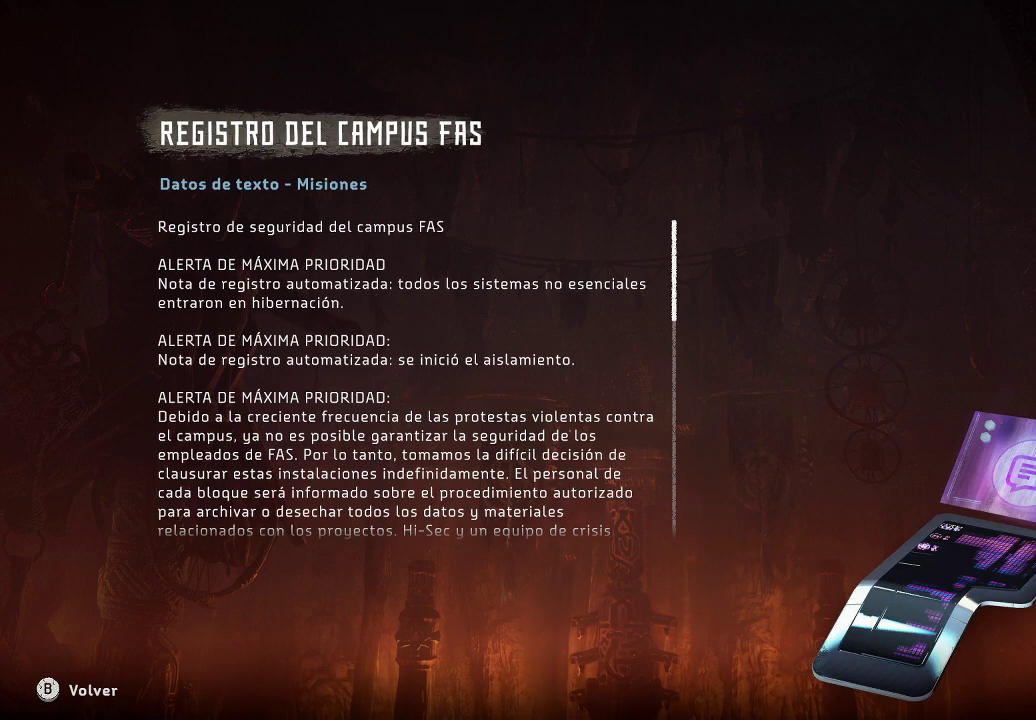
{"buttons": [], "left_stick": "center", "right_stick": "center", "events": [[100, "left_stick", "down"], [283, "left_stick", "center"]]}
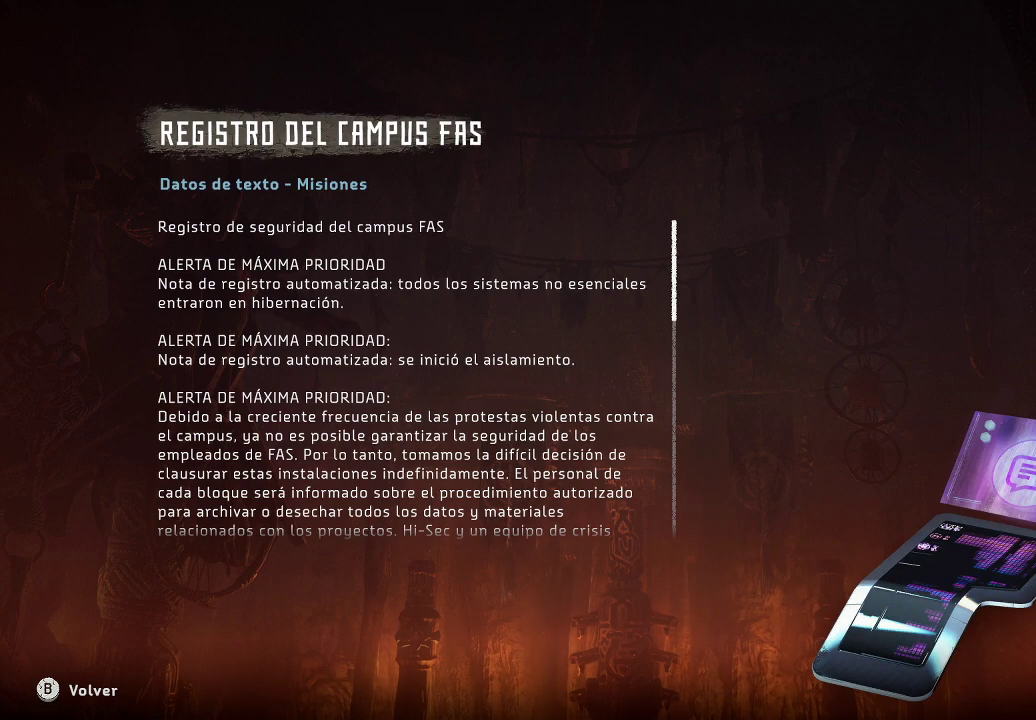
{"buttons": [], "left_stick": "center", "right_stick": "center", "events": []}
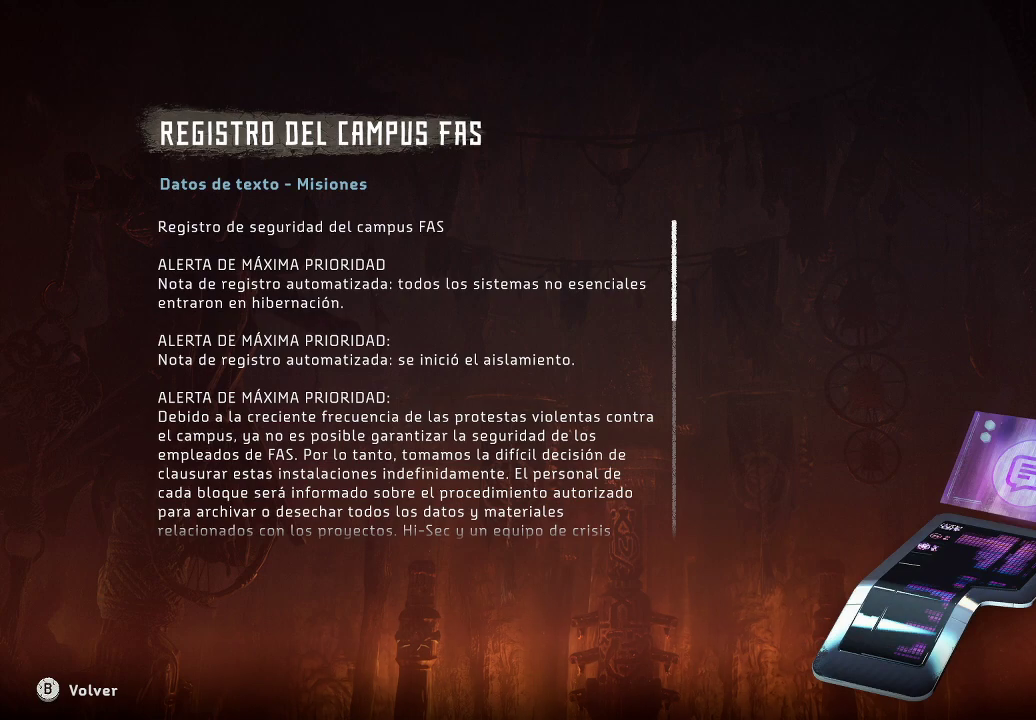
{"buttons": [], "left_stick": "center", "right_stick": "center", "events": []}
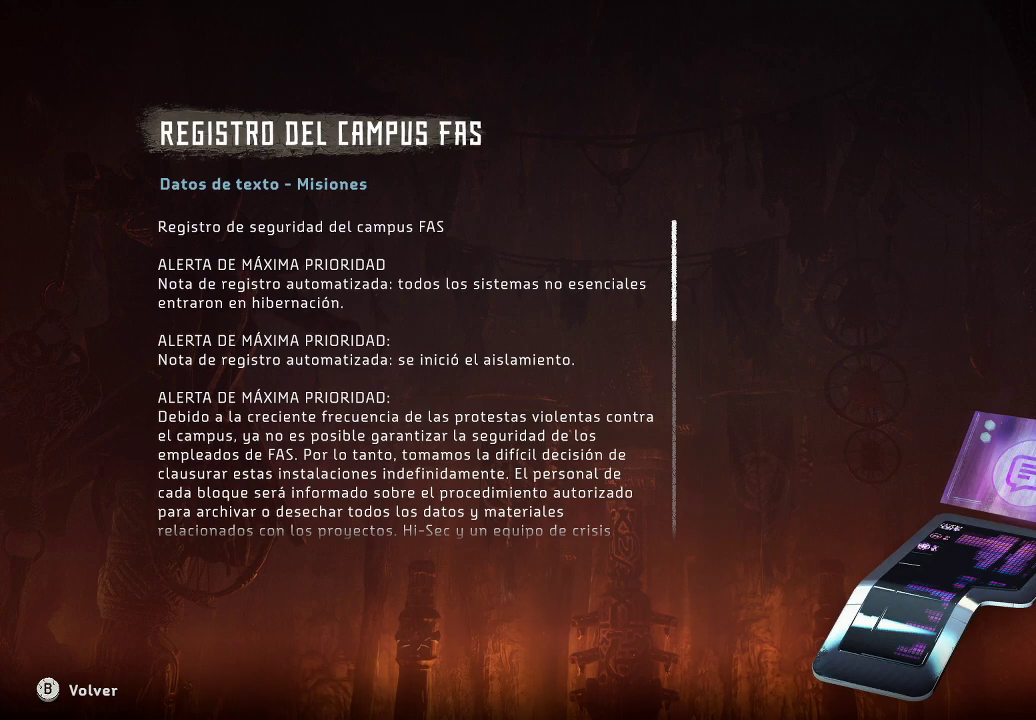
{"buttons": [], "left_stick": "center", "right_stick": "center", "events": [[100, "B", "down"], [217, "B", "up"]]}
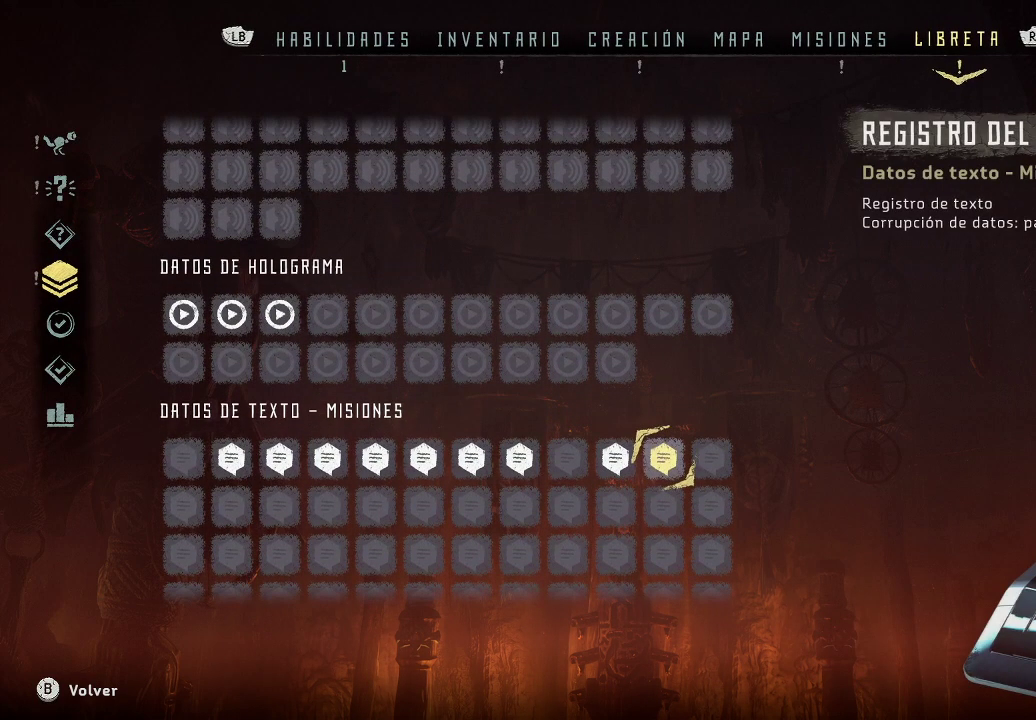
{"buttons": [], "left_stick": "center", "right_stick": "center", "events": []}
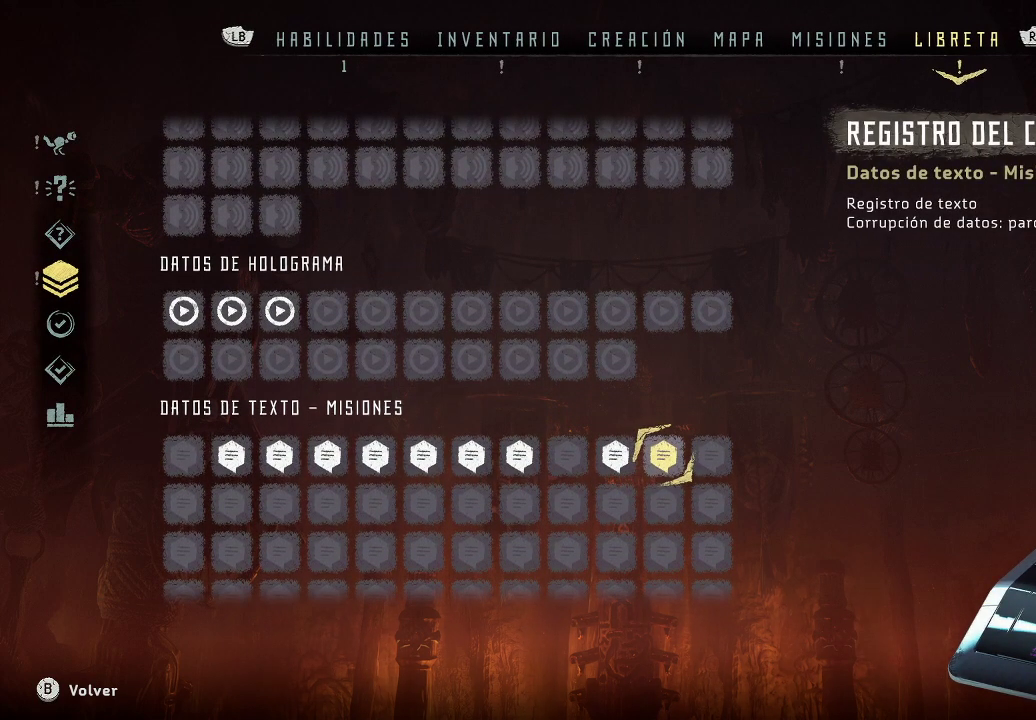
{"buttons": [], "left_stick": "center", "right_stick": "center", "events": [[83, "B", "down"], [183, "B", "up"]]}
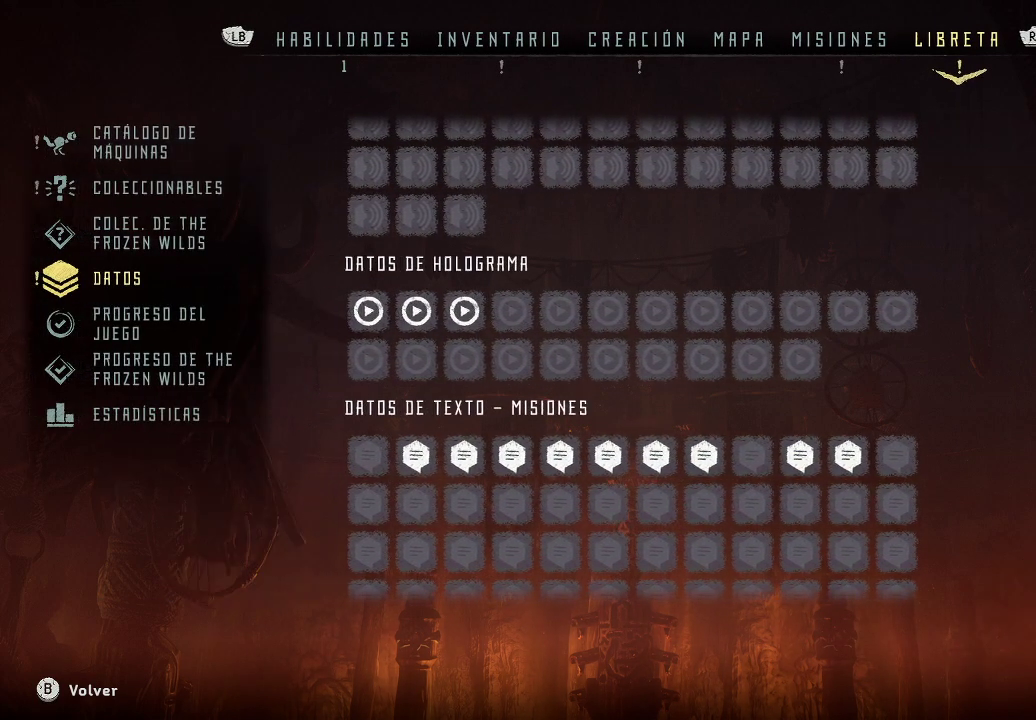
{"buttons": [], "left_stick": "center", "right_stick": "center", "events": [[317, "B", "down"], [400, "B", "up"]]}
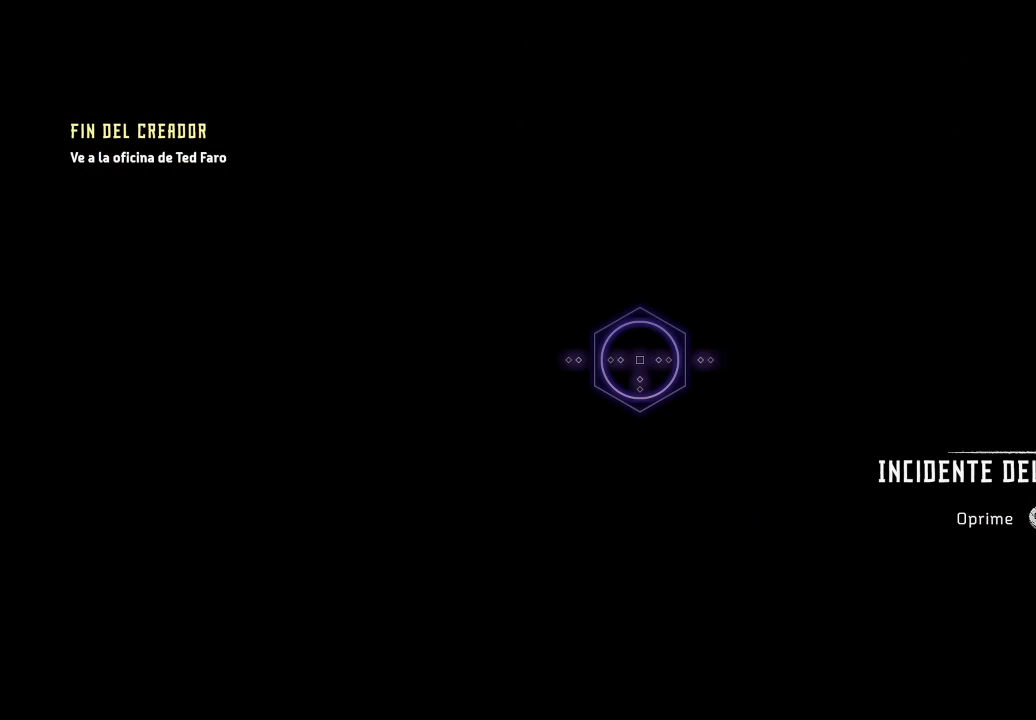
{"buttons": [], "left_stick": "center", "right_stick": "center", "events": []}
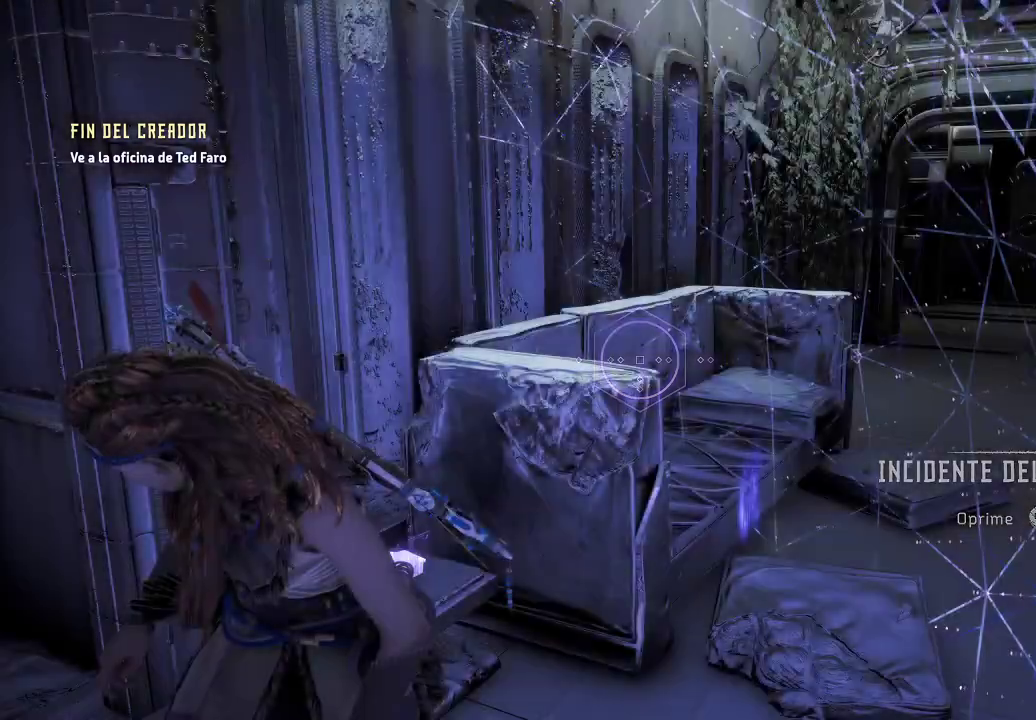
{"buttons": [], "left_stick": "up-right", "right_stick": "right", "events": [[217, "right_stick", "right"], [233, "left_stick", "right"], [483, "left_stick", "up-right"]]}
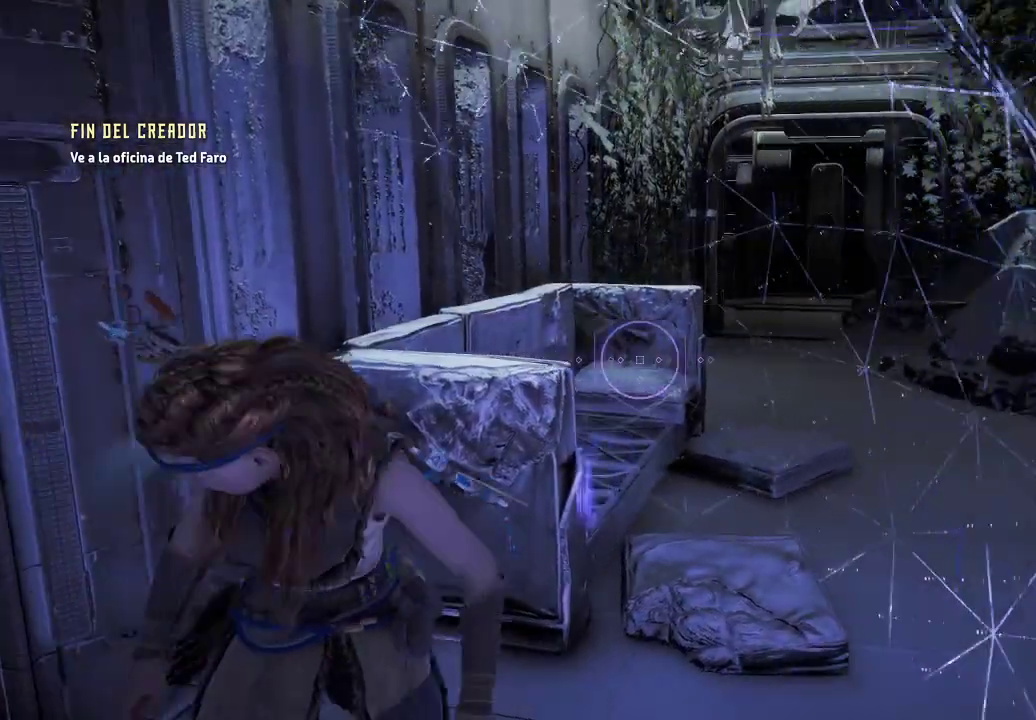
{"buttons": [], "left_stick": "up-right", "right_stick": "right", "events": []}
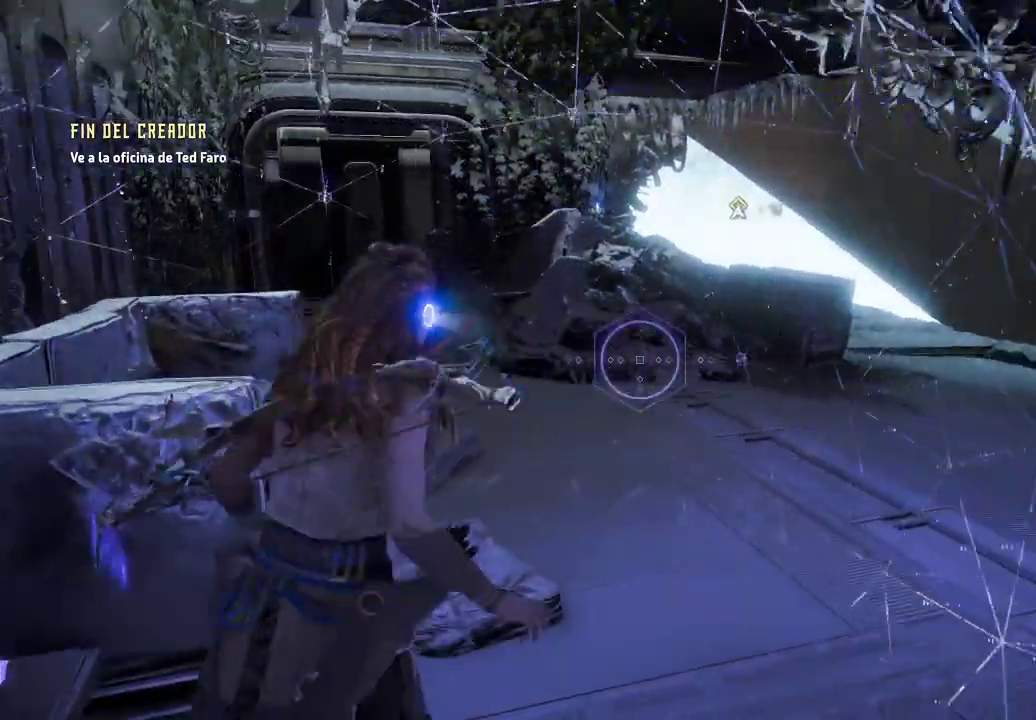
{"buttons": [], "left_stick": "up-right", "right_stick": "down-right", "events": [[17, "right_stick", "center"], [250, "right_stick", "right"], [300, "right_stick", "down-right"]]}
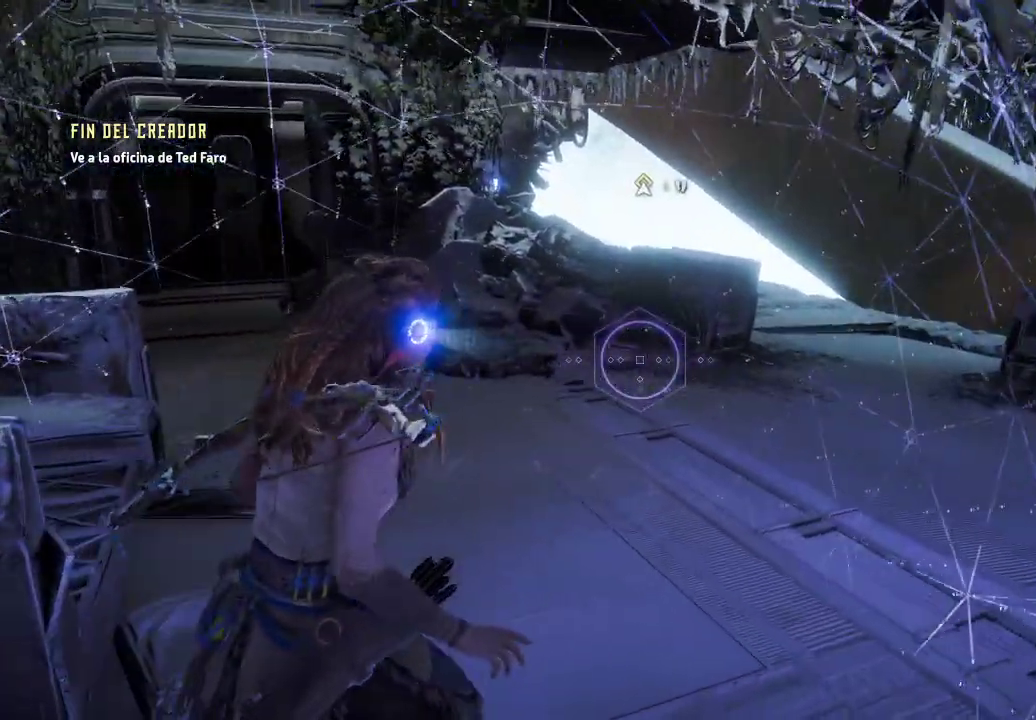
{"buttons": [], "left_stick": "up-right", "right_stick": "center", "events": [[33, "right_stick", "center"]]}
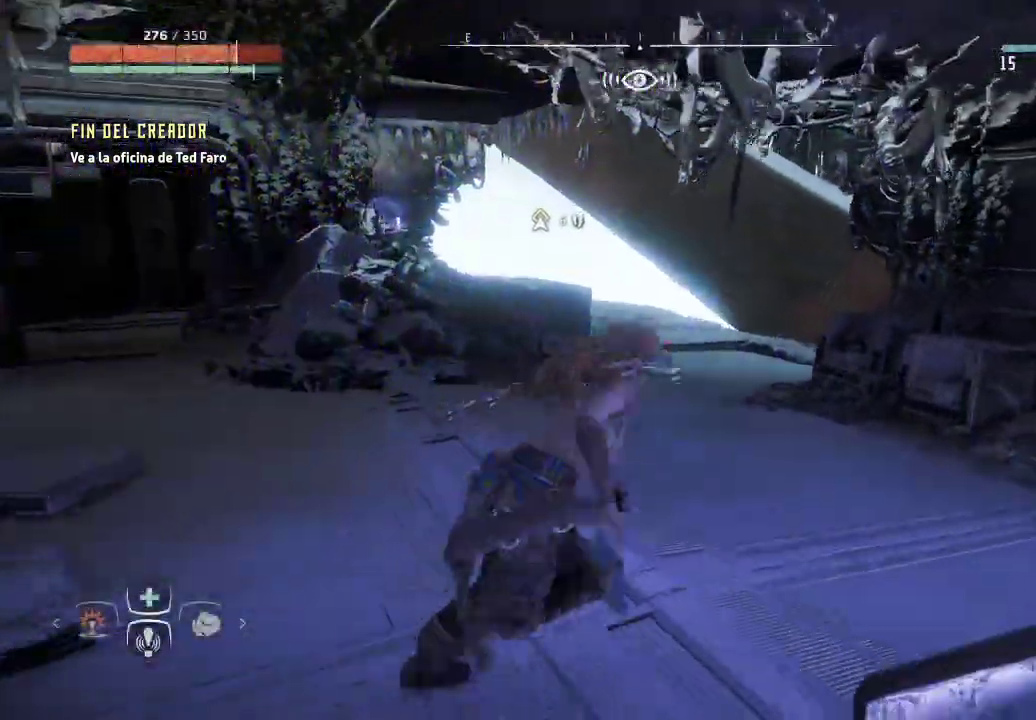
{"buttons": [], "left_stick": "up-right", "right_stick": "center", "events": [[200, "right_stick", "left"], [433, "right_stick", "center"]]}
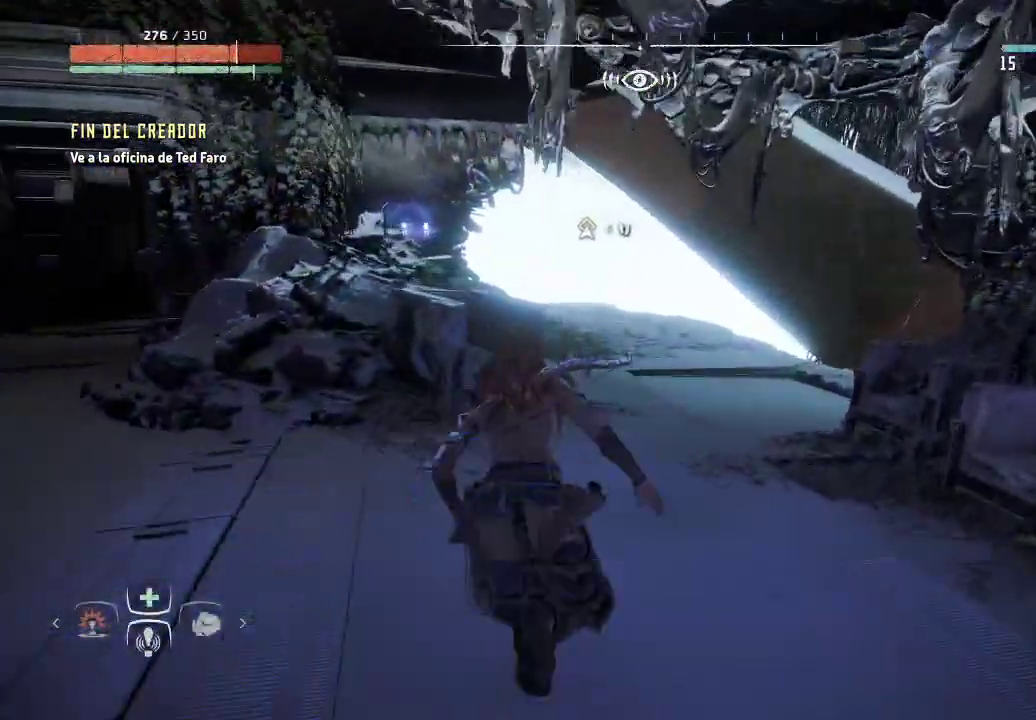
{"buttons": [], "left_stick": "up-right", "right_stick": "left", "events": [[300, "right_stick", "left"]]}
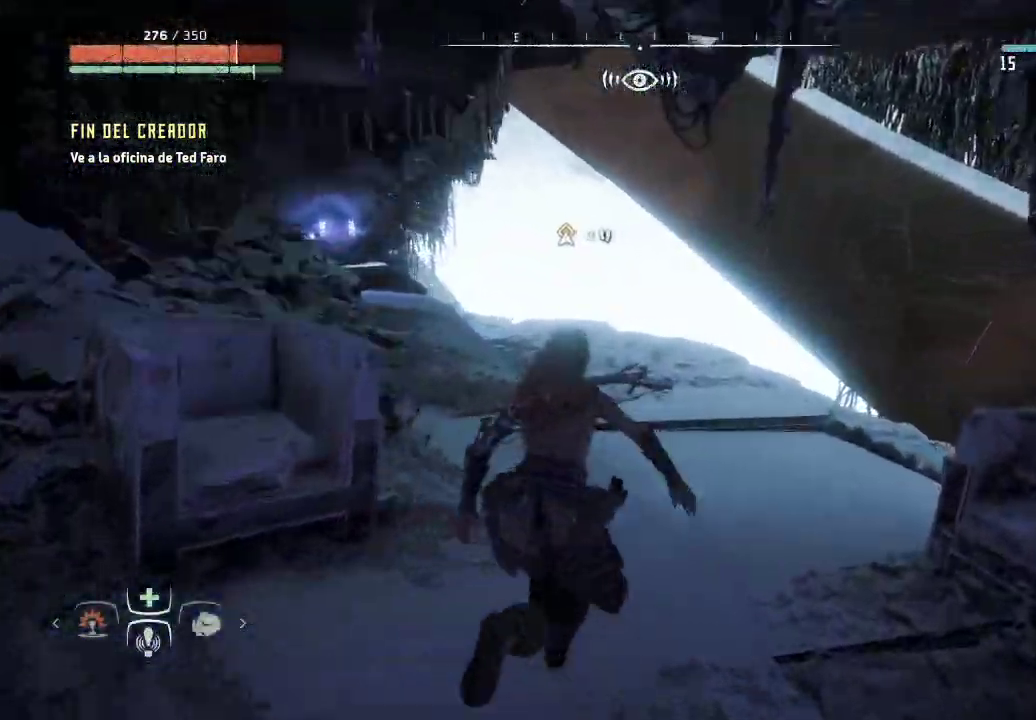
{"buttons": [], "left_stick": "up-right", "right_stick": "left", "events": []}
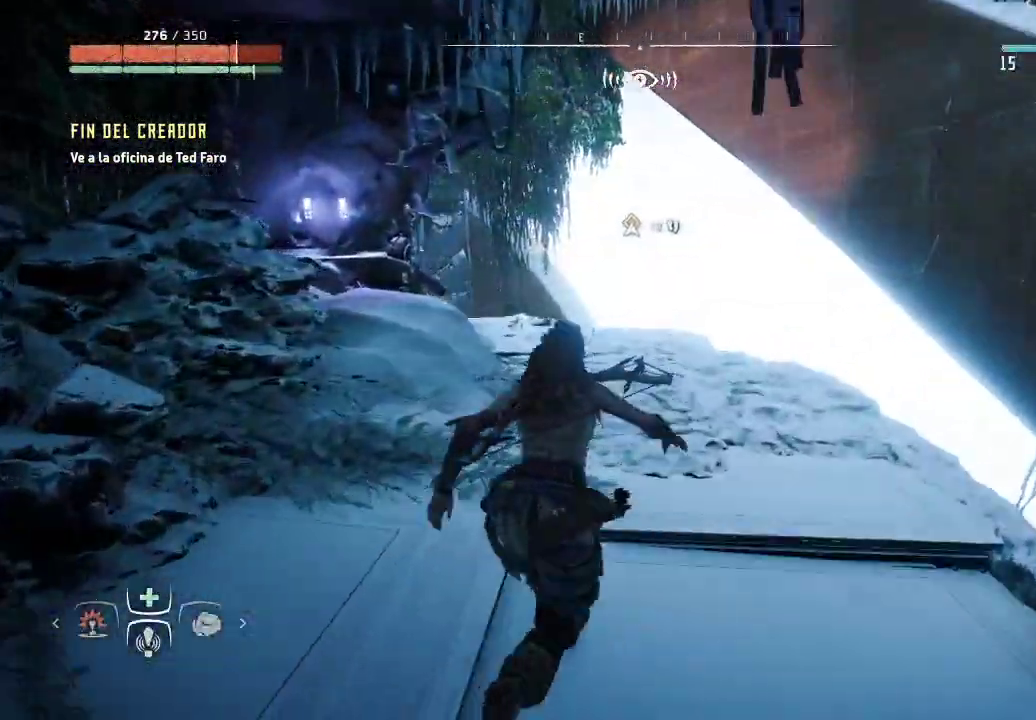
{"buttons": [], "left_stick": "up", "right_stick": "left", "events": [[167, "left_stick", "up"]]}
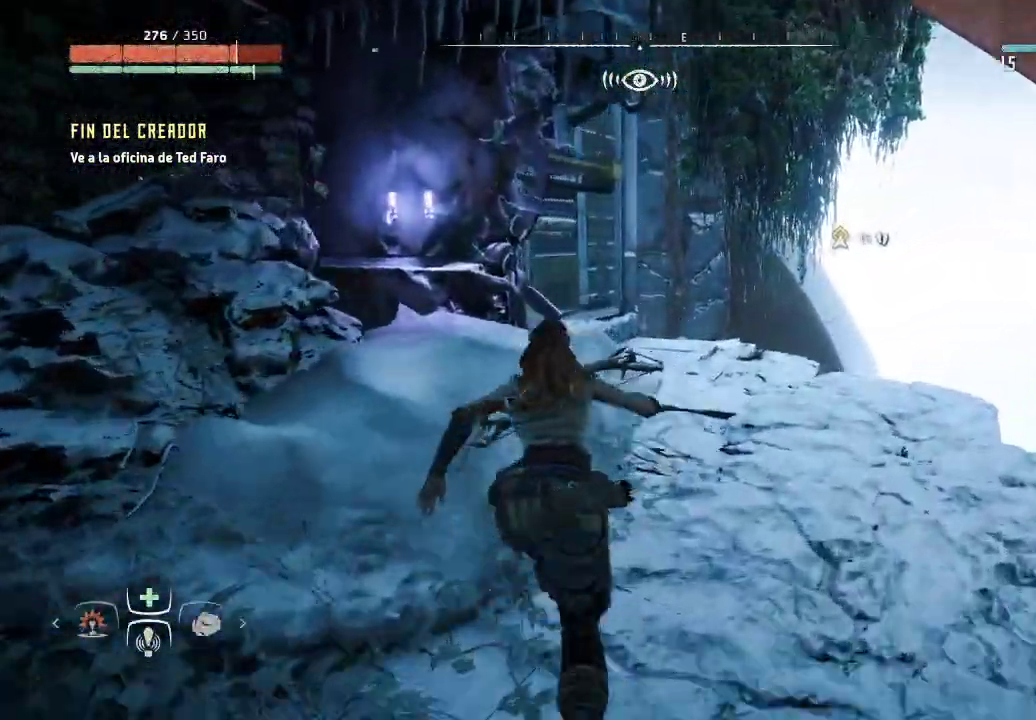
{"buttons": [], "left_stick": "center", "right_stick": "left", "events": [[133, "left_stick", "center"]]}
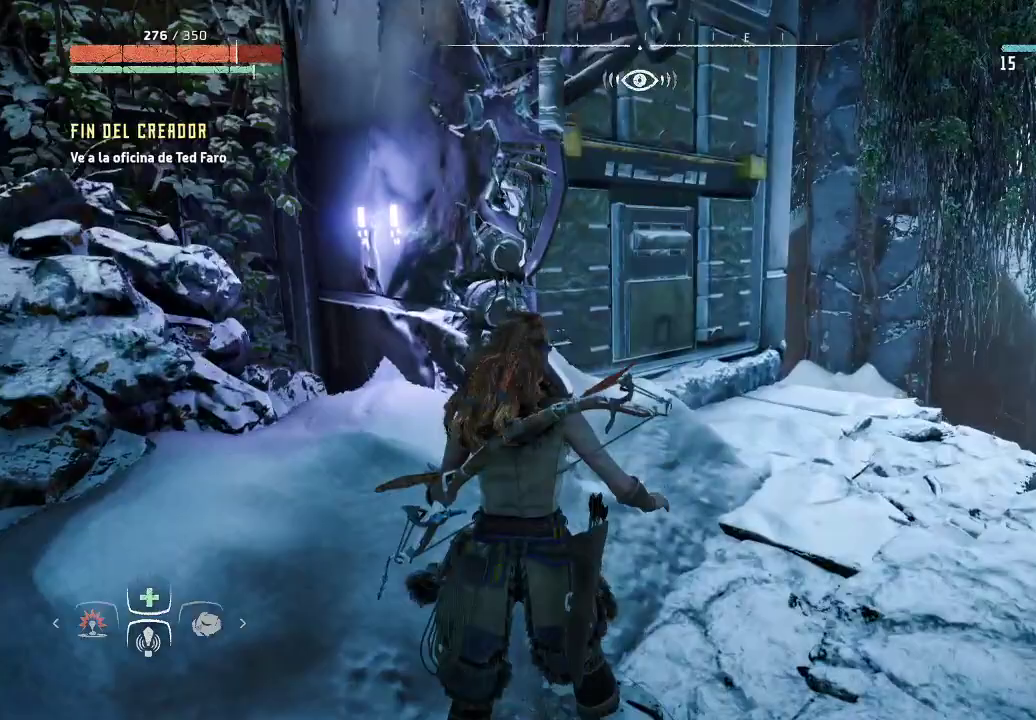
{"buttons": [], "left_stick": "up-right", "right_stick": "left", "events": [[117, "left_stick", "right"], [417, "left_stick", "up-right"]]}
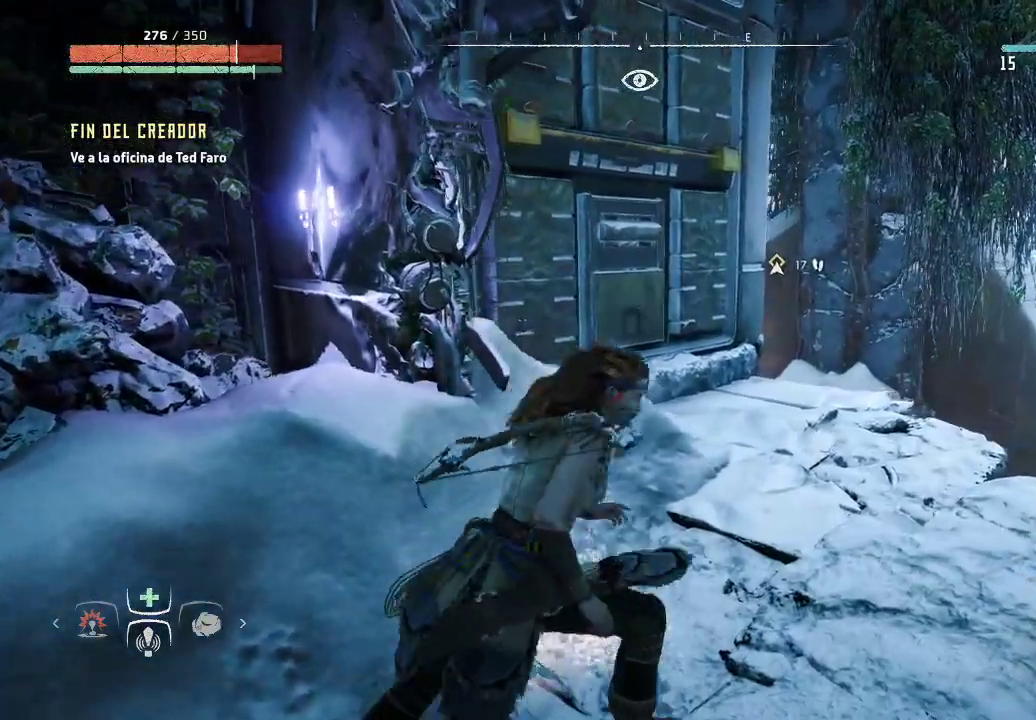
{"buttons": [], "left_stick": "up-right", "right_stick": "up-left", "events": [[33, "left_stick", "right"], [167, "left_stick", "up-right"], [300, "right_stick", "up-left"]]}
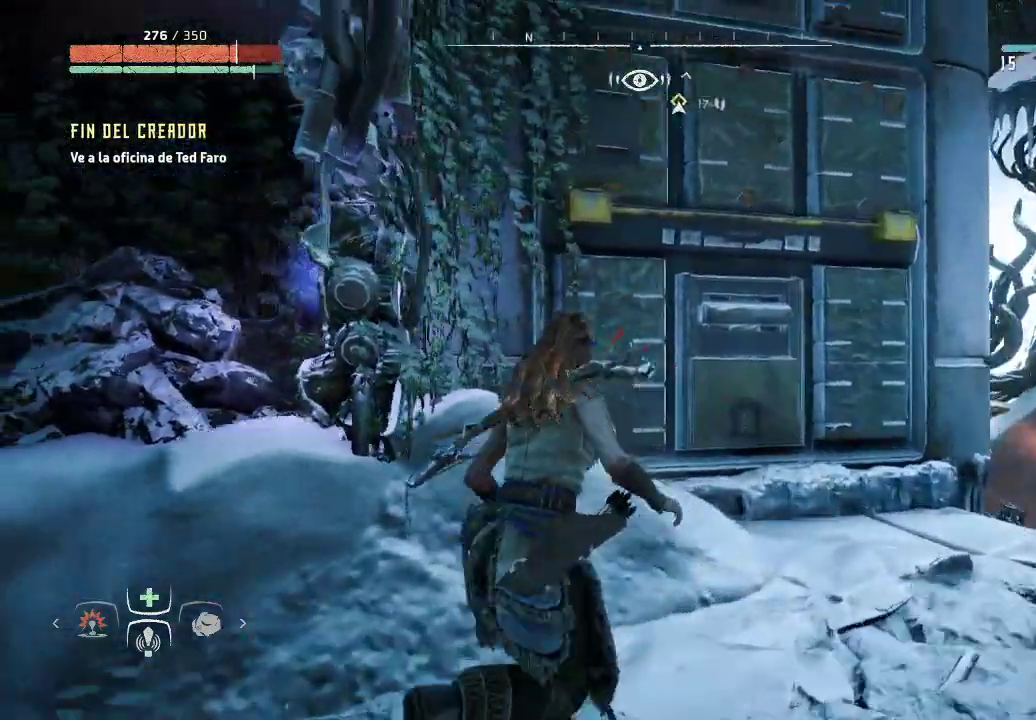
{"buttons": [], "left_stick": "center", "right_stick": "center", "events": [[133, "right_stick", "center"], [350, "right_stick", "down-right"], [483, "left_stick", "center"], [500, "right_stick", "center"]]}
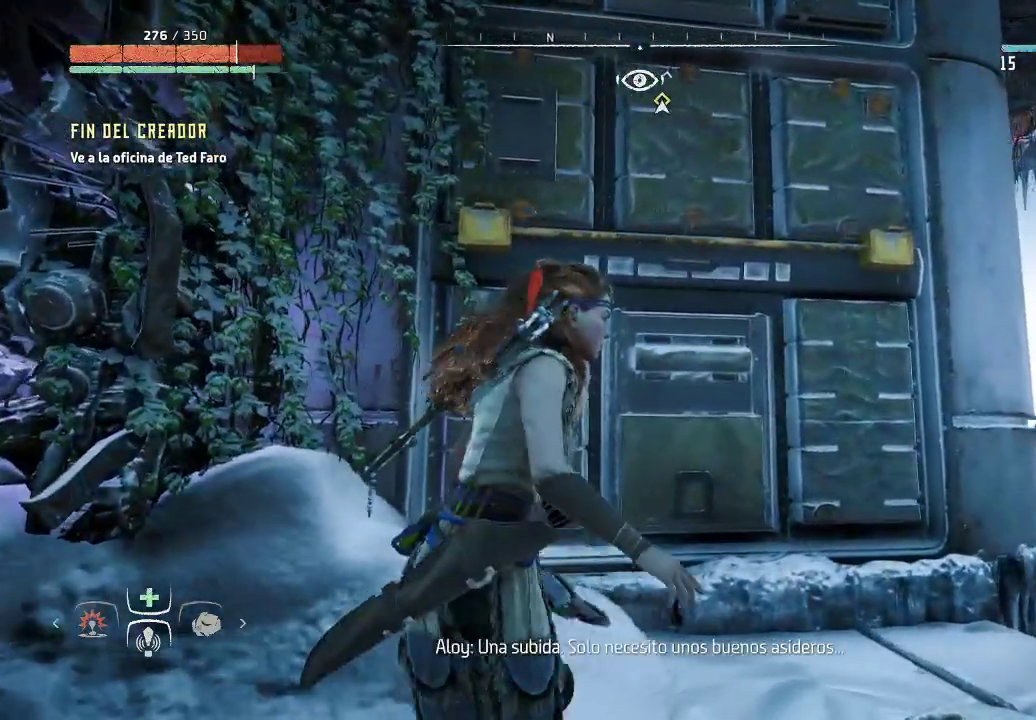
{"buttons": [], "left_stick": "center", "right_stick": "up-left", "events": [[33, "right_stick", "up"], [467, "right_stick", "up-left"]]}
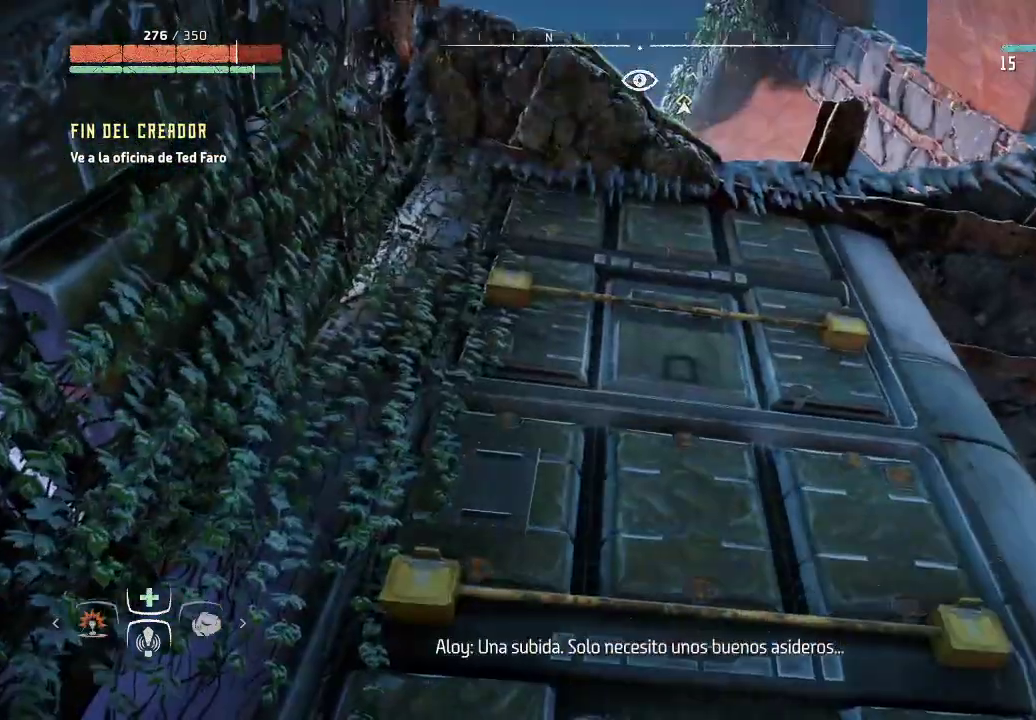
{"buttons": [], "left_stick": "up-right", "right_stick": "left", "events": [[300, "right_stick", "left"], [467, "left_stick", "up-right"]]}
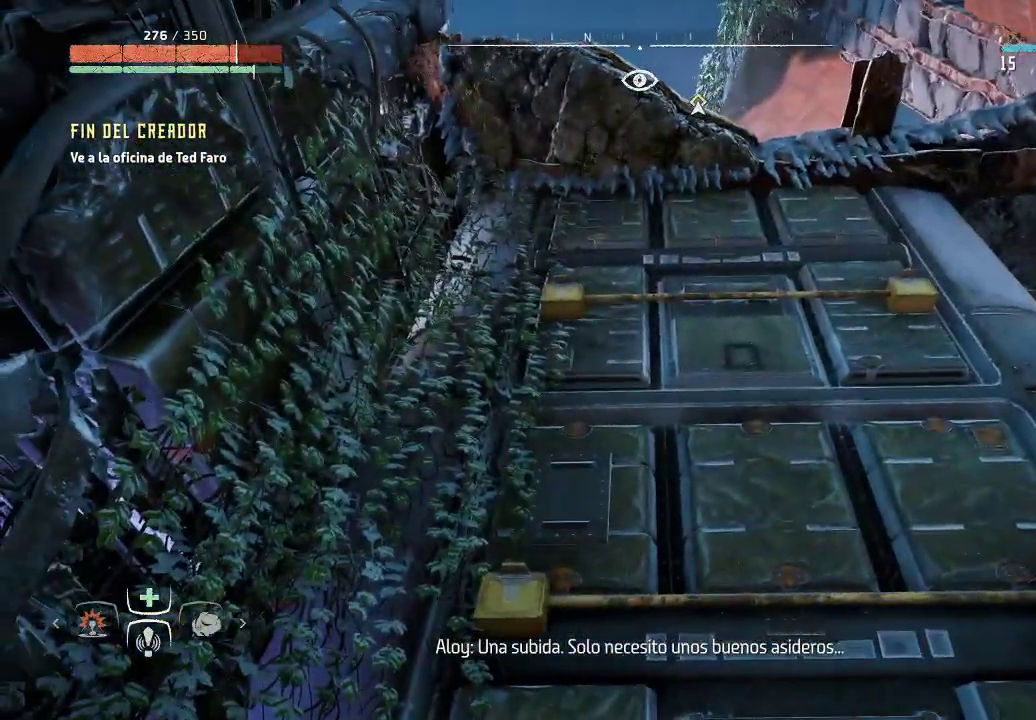
{"buttons": [], "left_stick": "up-right", "right_stick": "center", "events": [[33, "right_stick", "center"], [200, "right_stick", "down"], [417, "right_stick", "center"]]}